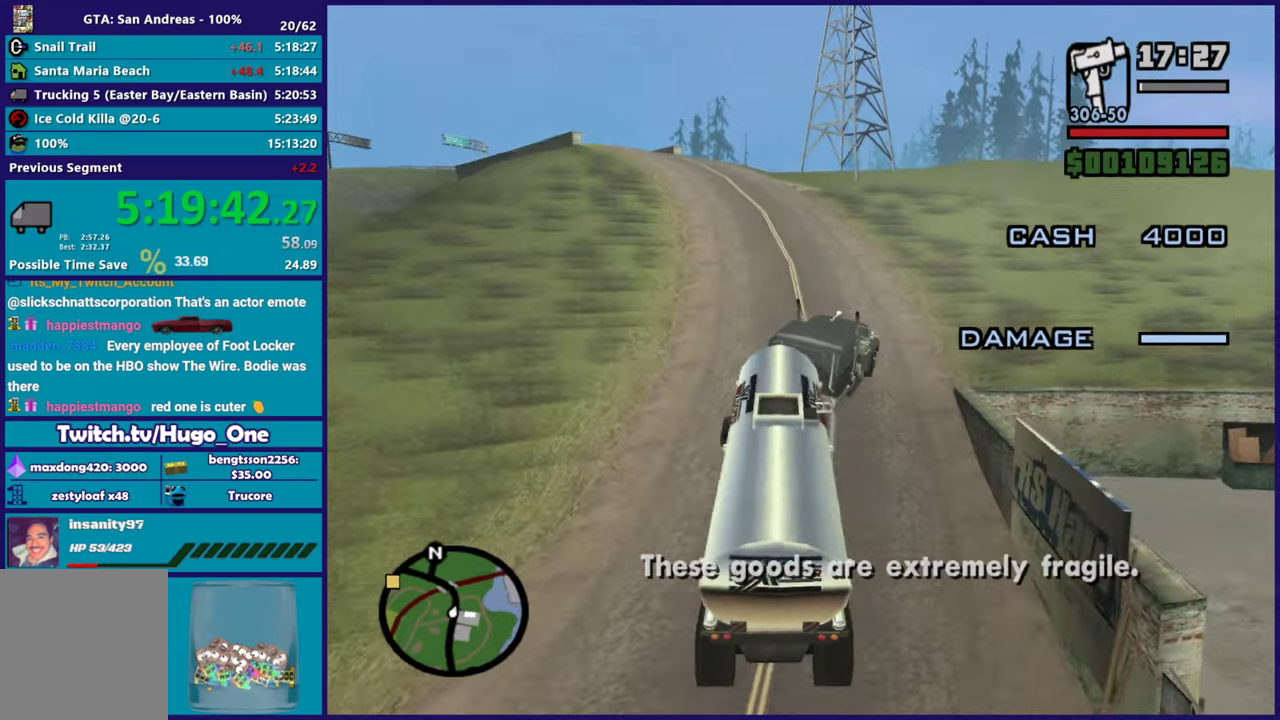
Gameplay with a controller (Xbox layout); each line is a JSON object with the inputs held at the frame after it. "events" lists button and stick changes between this image and that frame as [ms after this image, input, new state], when the widget could be followed in between.
{"buttons": ["R2"], "left_stick": "left", "right_stick": "up-left", "events": [[67, "right_stick", "up-left"], [284, "right_stick", "left"], [417, "right_stick", "up-left"]]}
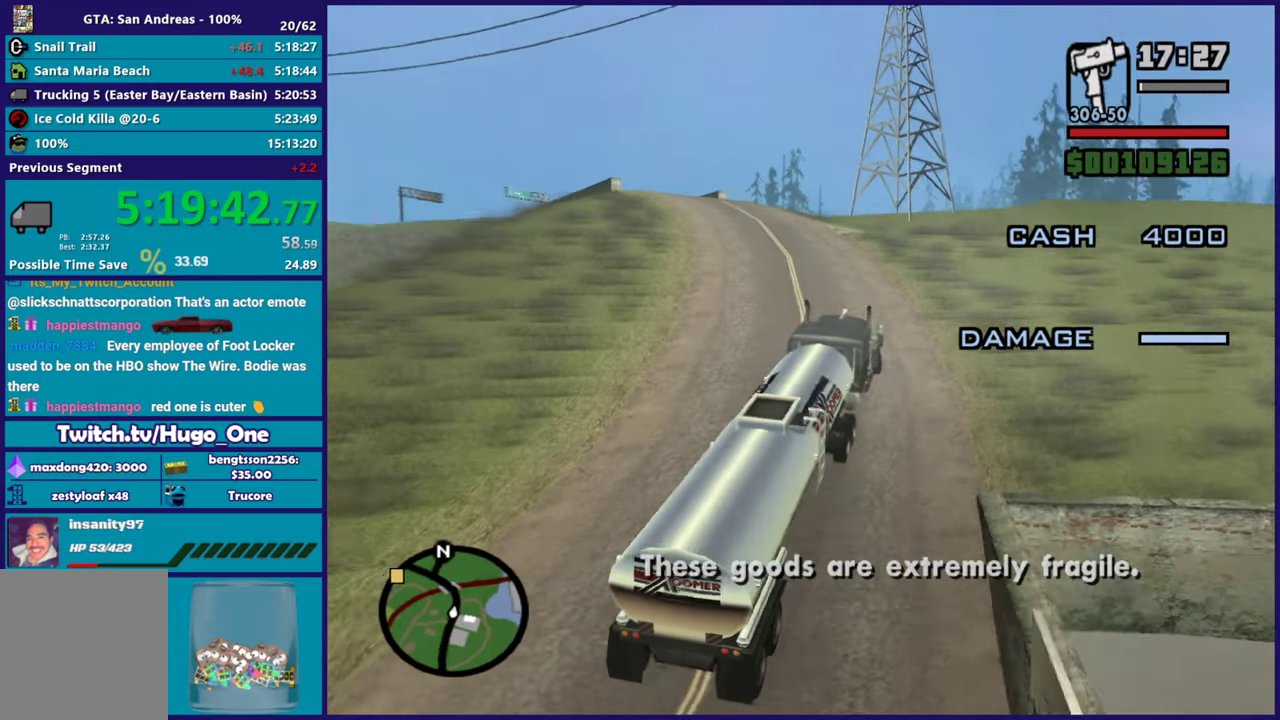
{"buttons": ["R2"], "left_stick": "center", "right_stick": "center", "events": [[33, "left_stick", "up-left"], [133, "left_stick", "up"], [183, "left_stick", "center"], [383, "right_stick", "center"]]}
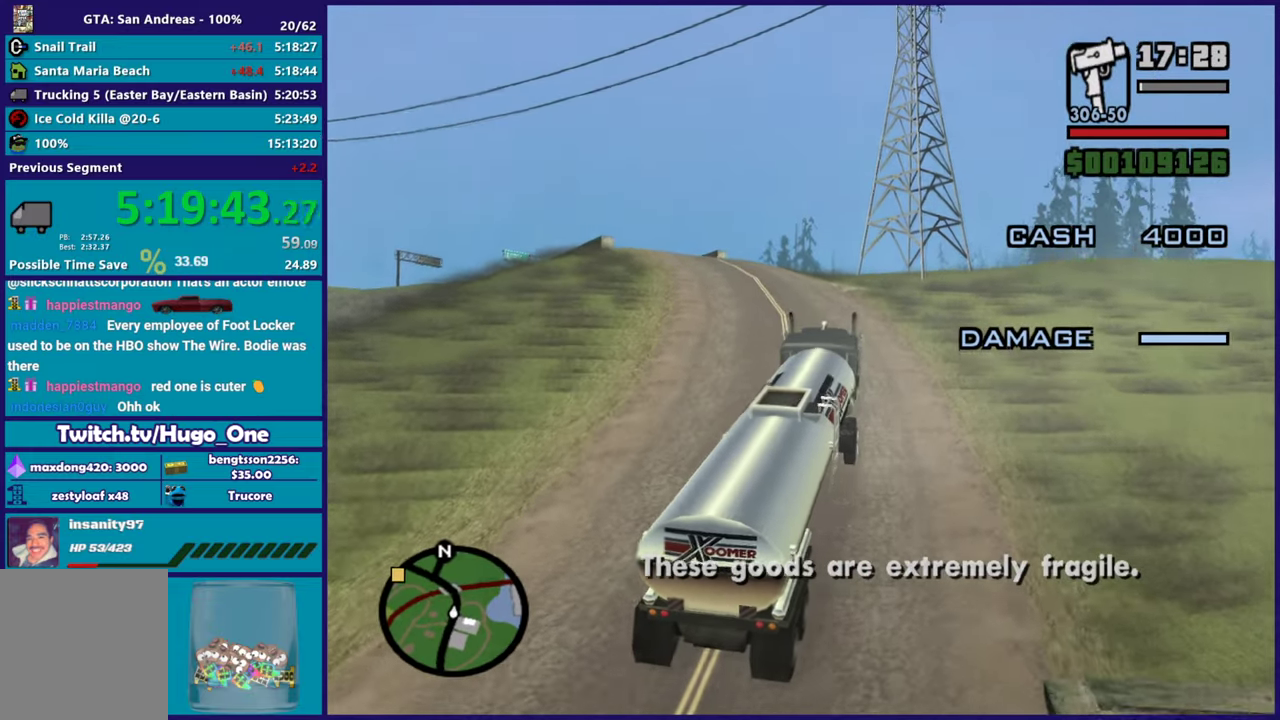
{"buttons": ["R2"], "left_stick": "center", "right_stick": "down-left", "events": [[67, "right_stick", "left"], [401, "right_stick", "down-left"]]}
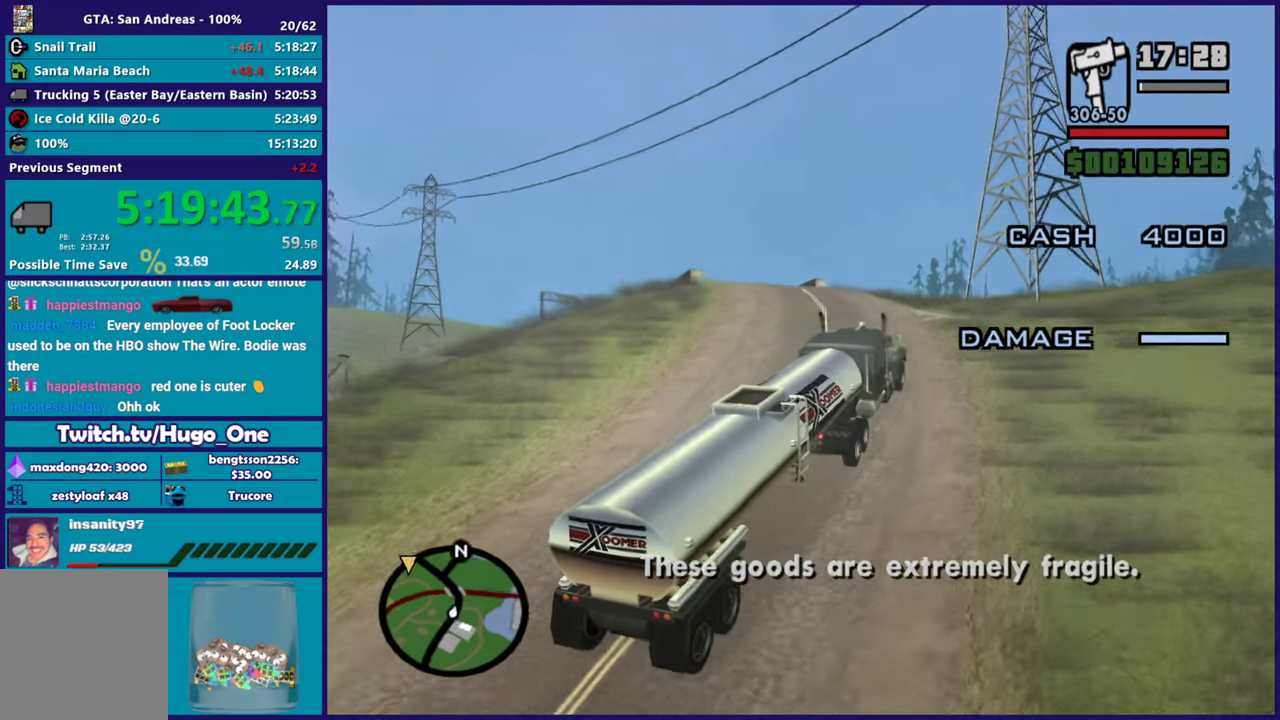
{"buttons": ["R2"], "left_stick": "up-left", "right_stick": "down-left", "events": [[117, "left_stick", "up-left"]]}
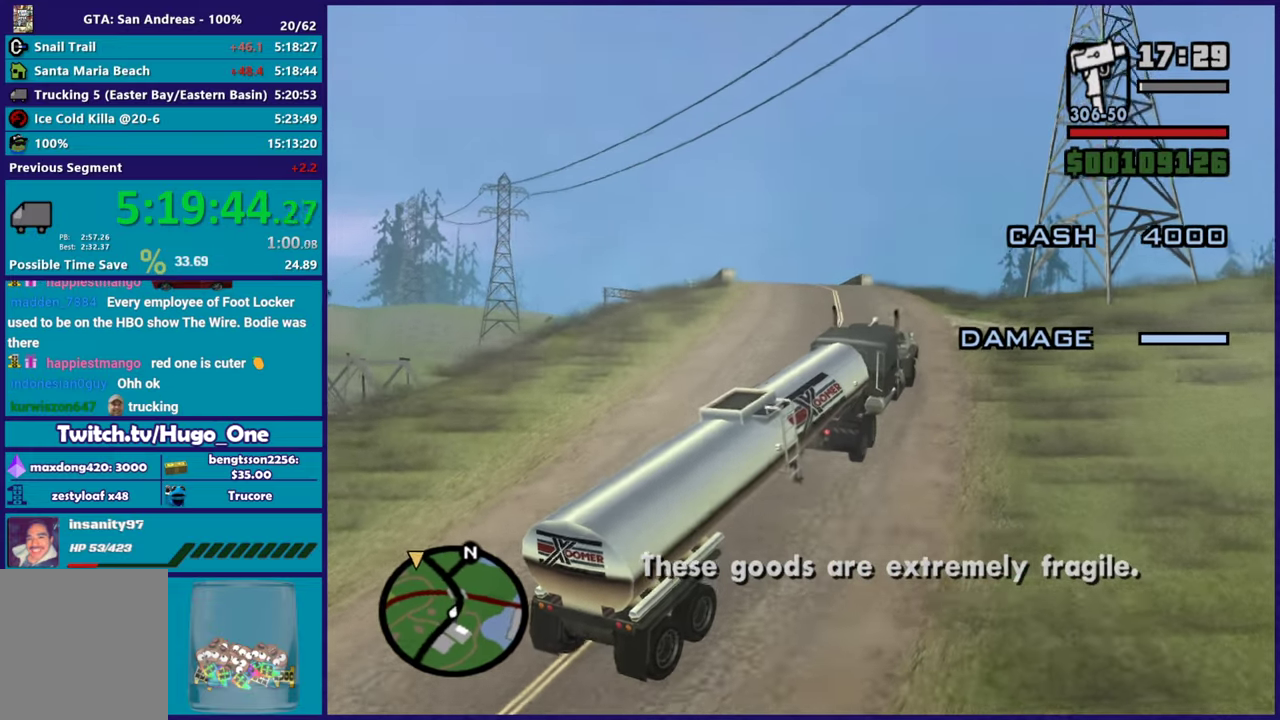
{"buttons": ["R2"], "left_stick": "up-left", "right_stick": "down-left", "events": [[34, "right_stick", "center"], [117, "right_stick", "down-left"], [217, "left_stick", "up"], [317, "left_stick", "center"], [367, "left_stick", "up-left"]]}
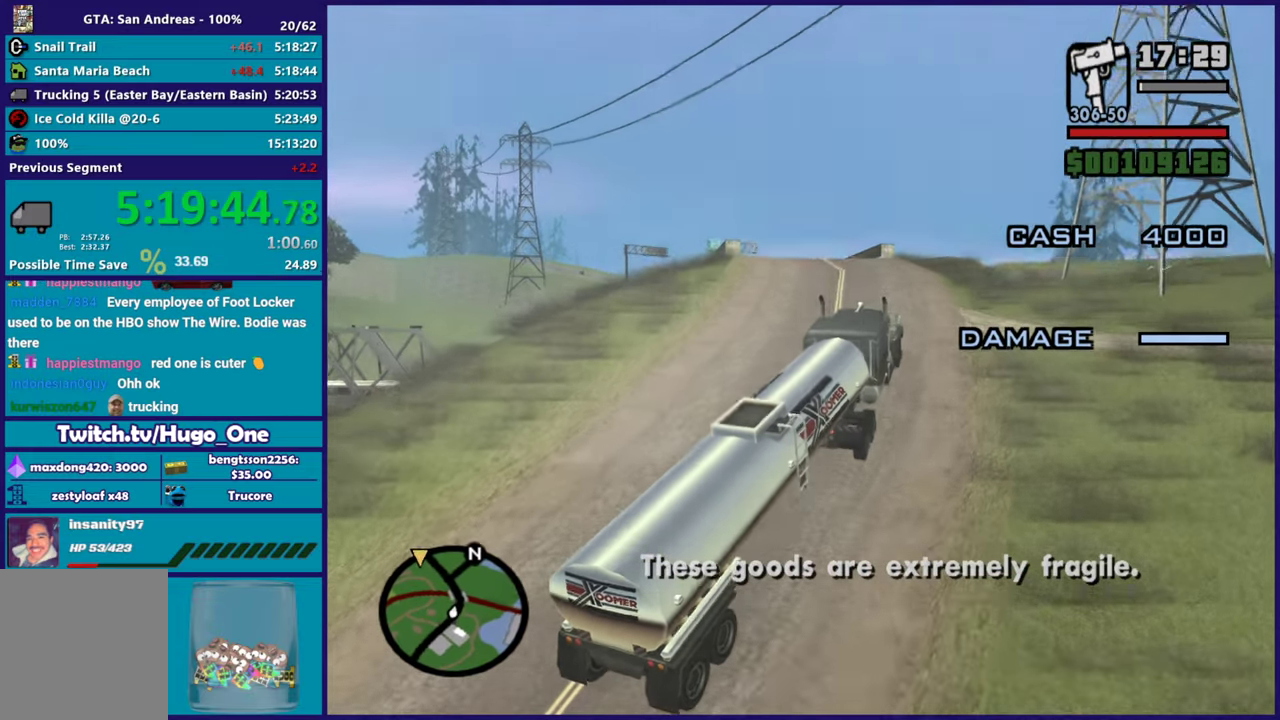
{"buttons": ["R2"], "left_stick": "center", "right_stick": "down-left", "events": [[267, "left_stick", "up"], [350, "left_stick", "center"]]}
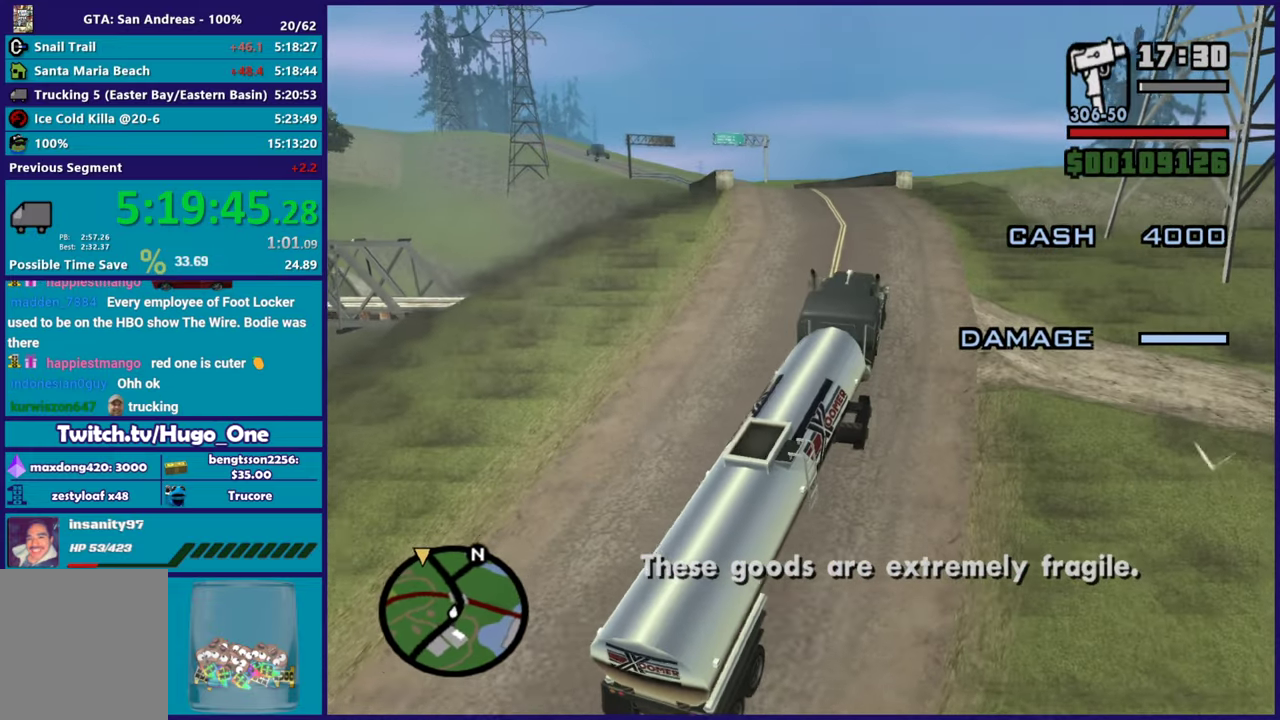
{"buttons": ["R2"], "left_stick": "up-left", "right_stick": "down-left", "events": [[234, "left_stick", "left"], [401, "left_stick", "up-left"]]}
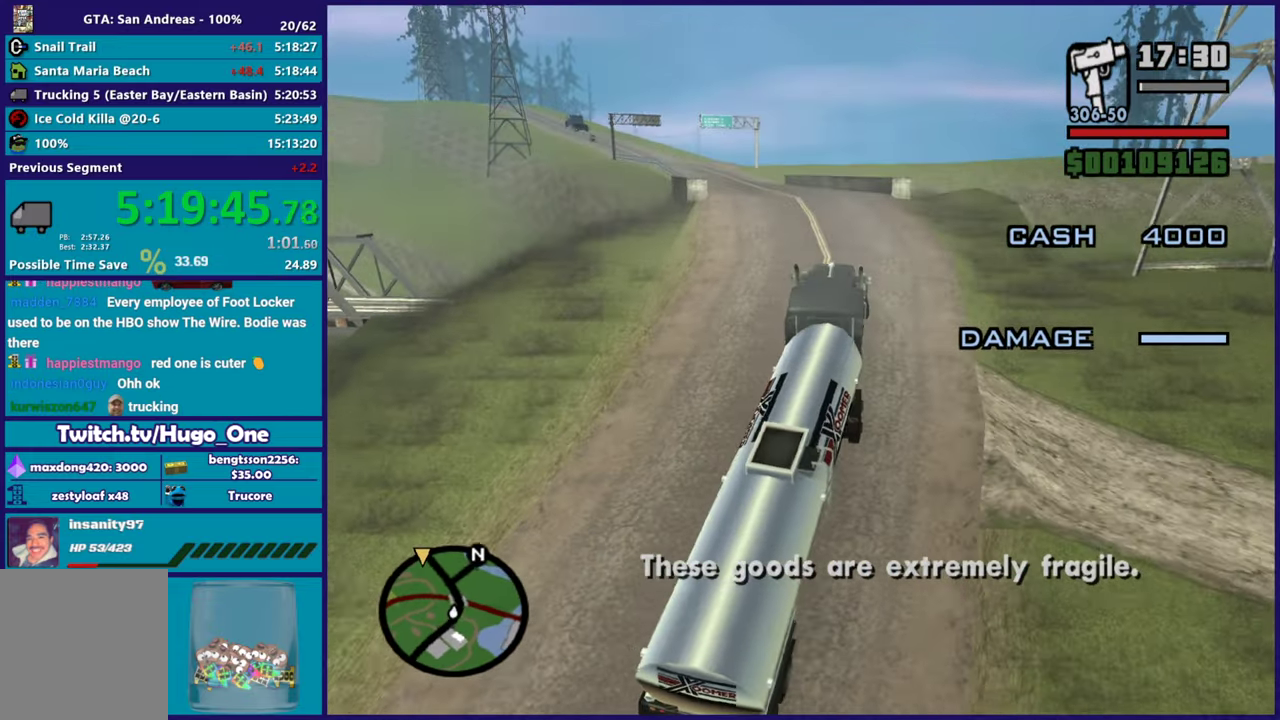
{"buttons": ["R2"], "left_stick": "center", "right_stick": "down-left", "events": [[167, "left_stick", "up-right"], [300, "left_stick", "center"]]}
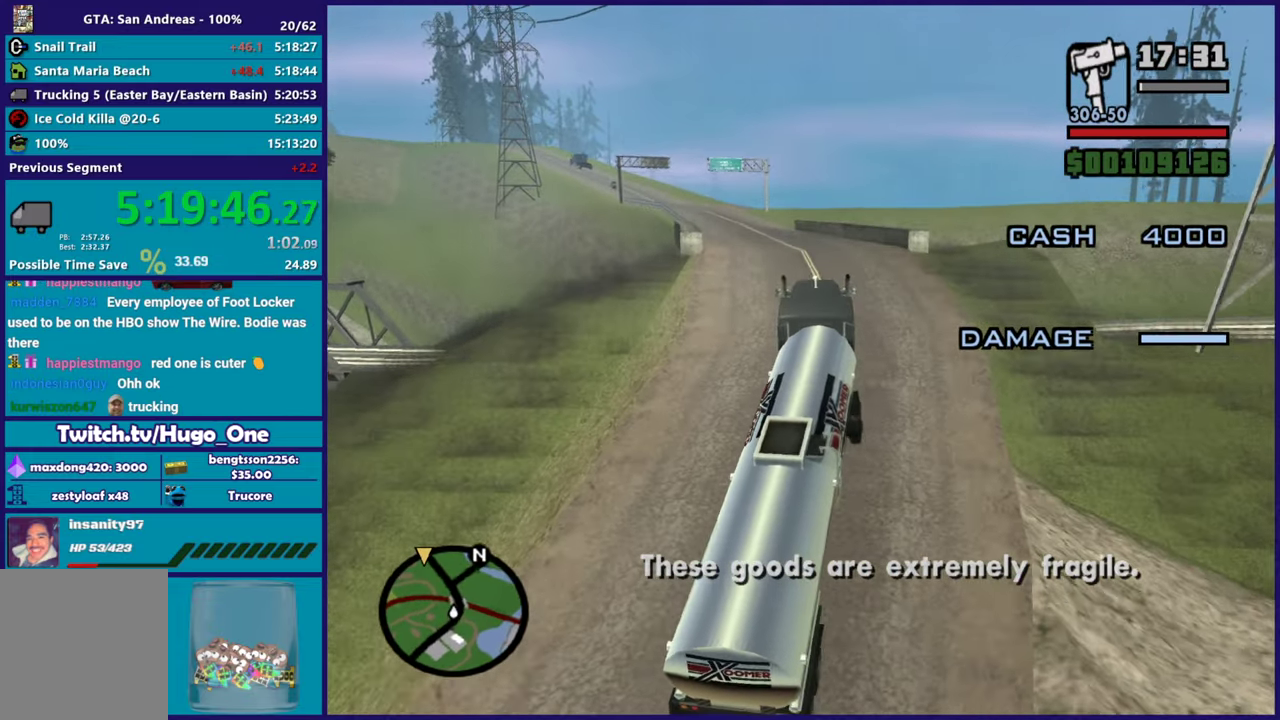
{"buttons": ["R2"], "left_stick": "center", "right_stick": "down-left", "events": []}
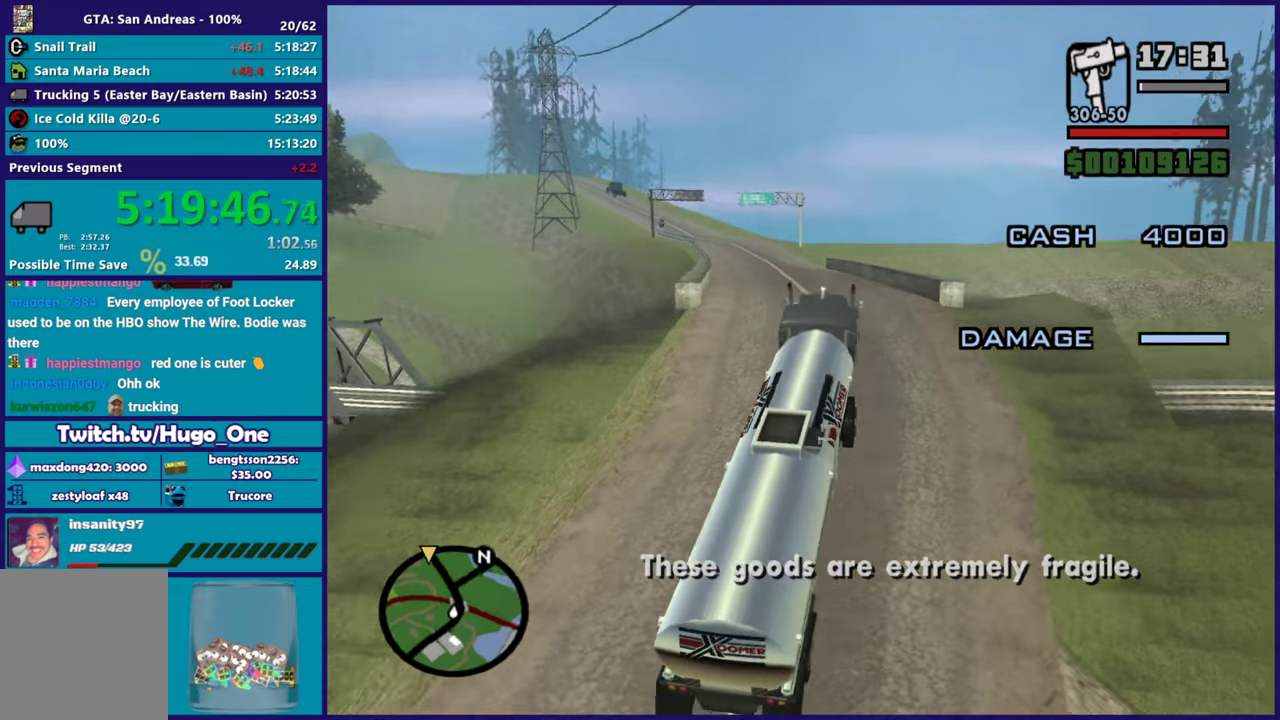
{"buttons": ["R2"], "left_stick": "up-left", "right_stick": "left", "events": [[16, "right_stick", "left"], [83, "left_stick", "up"], [267, "left_stick", "up-left"]]}
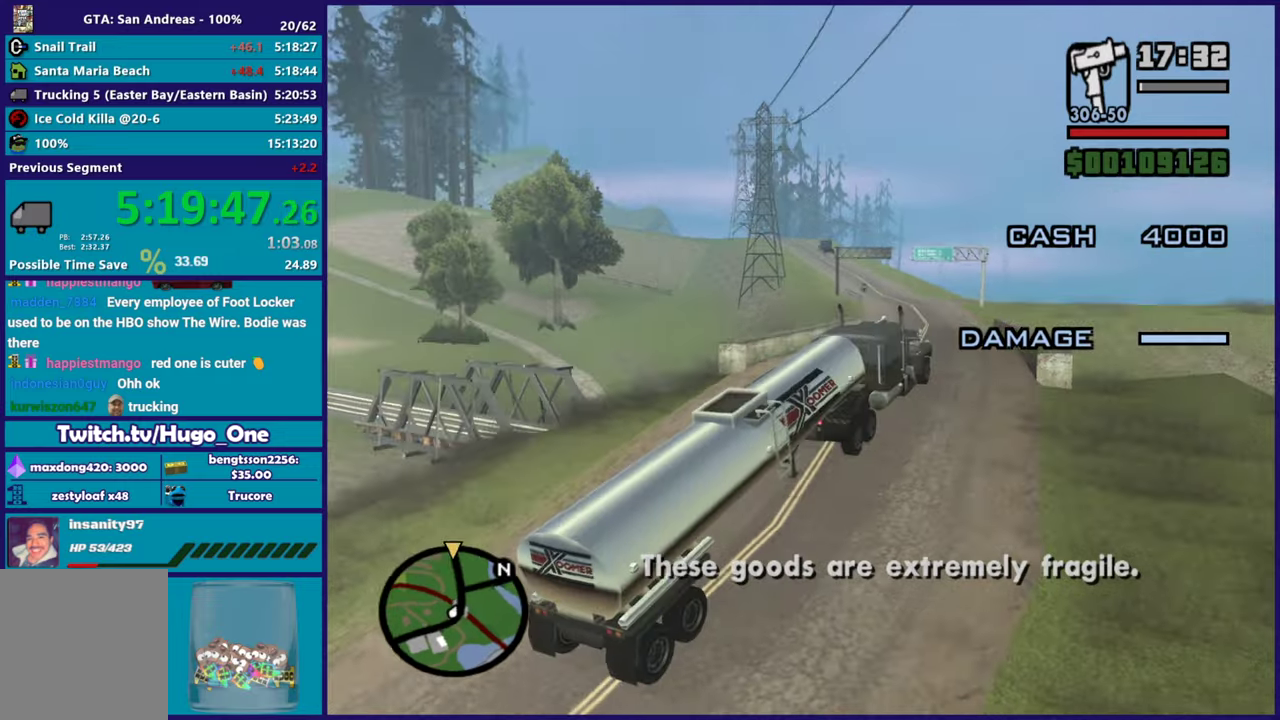
{"buttons": ["R2"], "left_stick": "up-left", "right_stick": "center", "events": [[84, "right_stick", "center"], [150, "left_stick", "center"], [284, "left_stick", "up-left"]]}
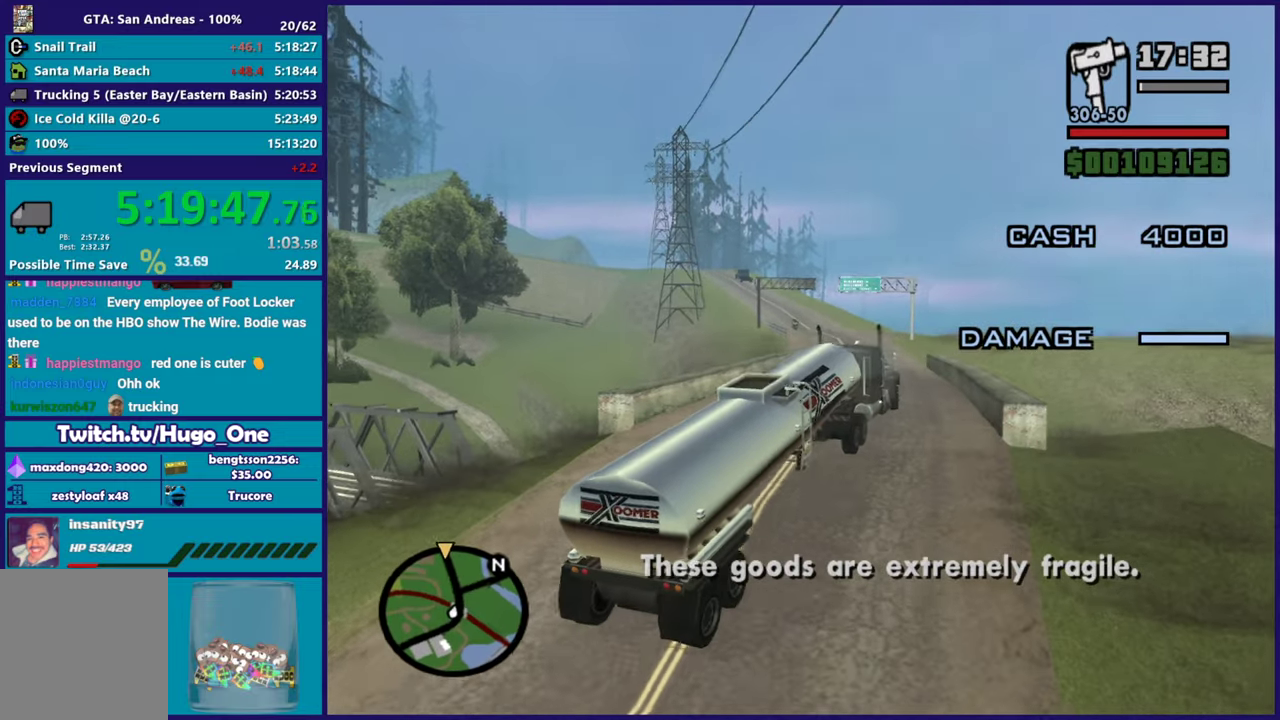
{"buttons": ["R2"], "left_stick": "up", "right_stick": "center", "events": [[66, "right_stick", "down-left"], [100, "left_stick", "up"], [283, "right_stick", "center"]]}
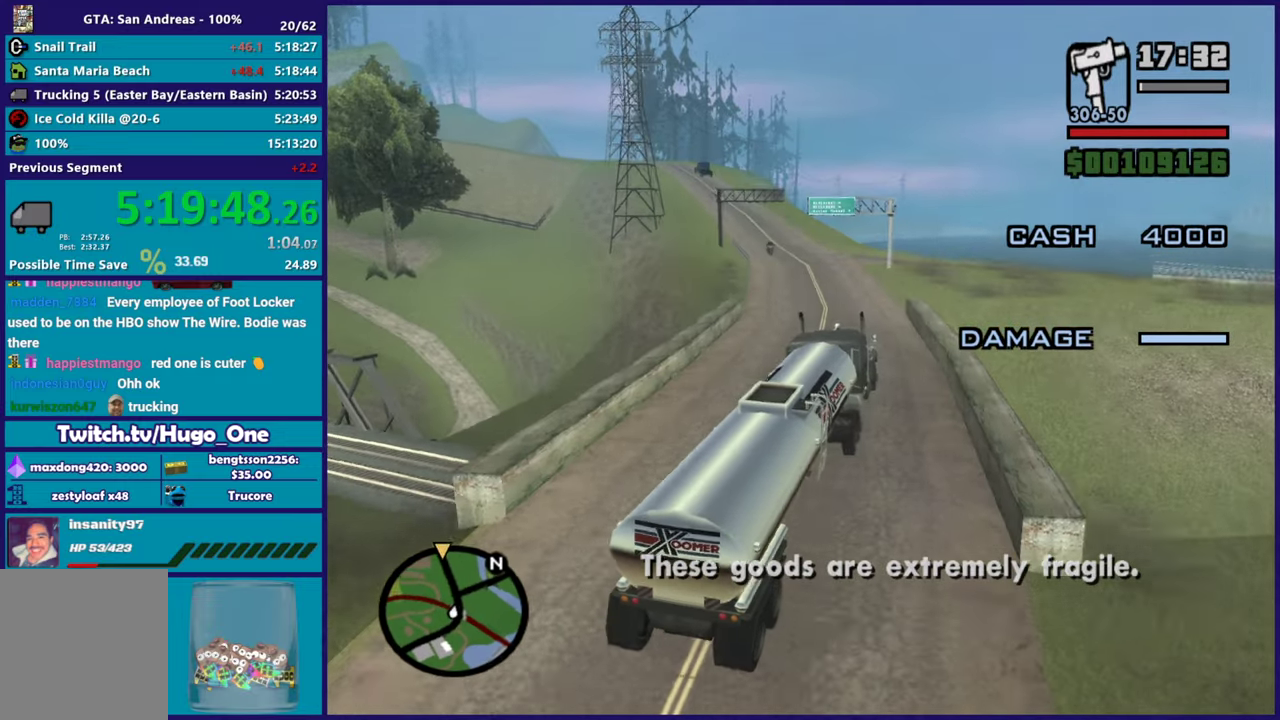
{"buttons": ["R2"], "left_stick": "up-left", "right_stick": "down-left", "events": [[16, "right_stick", "down-left"], [116, "left_stick", "center"], [216, "right_stick", "center"], [333, "left_stick", "up-left"], [433, "right_stick", "down-left"]]}
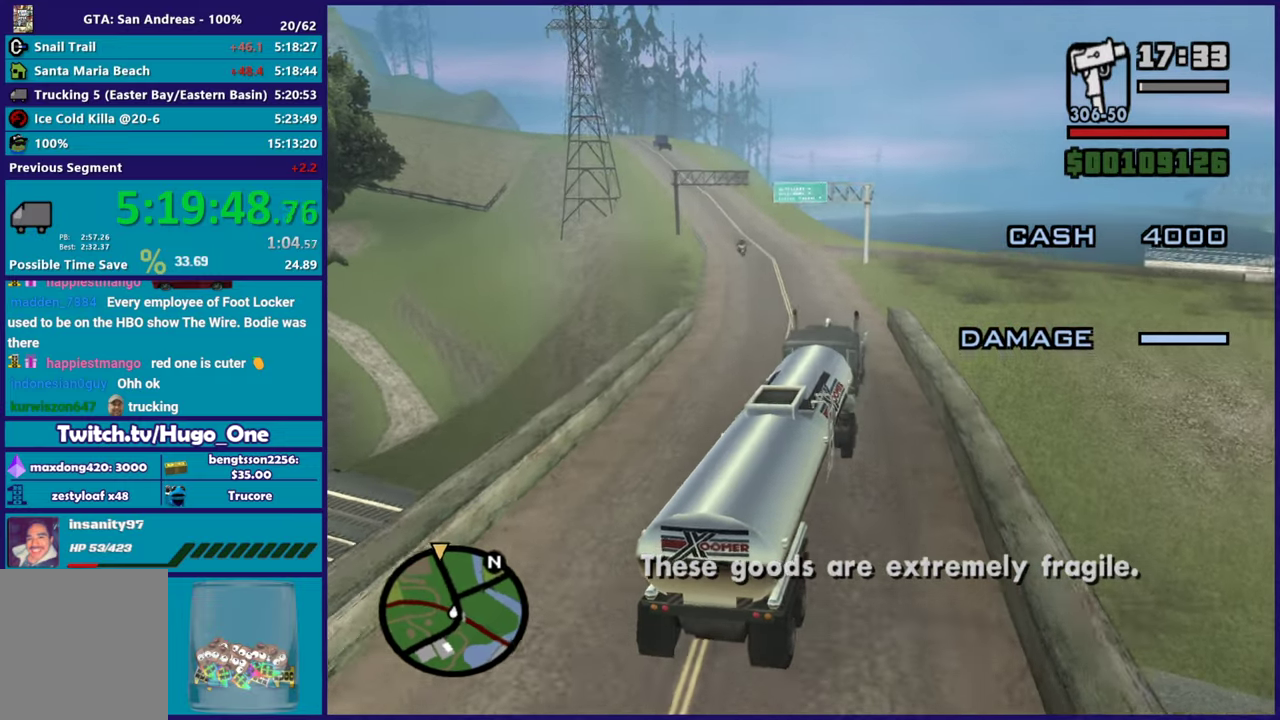
{"buttons": ["R2"], "left_stick": "left", "right_stick": "center"}
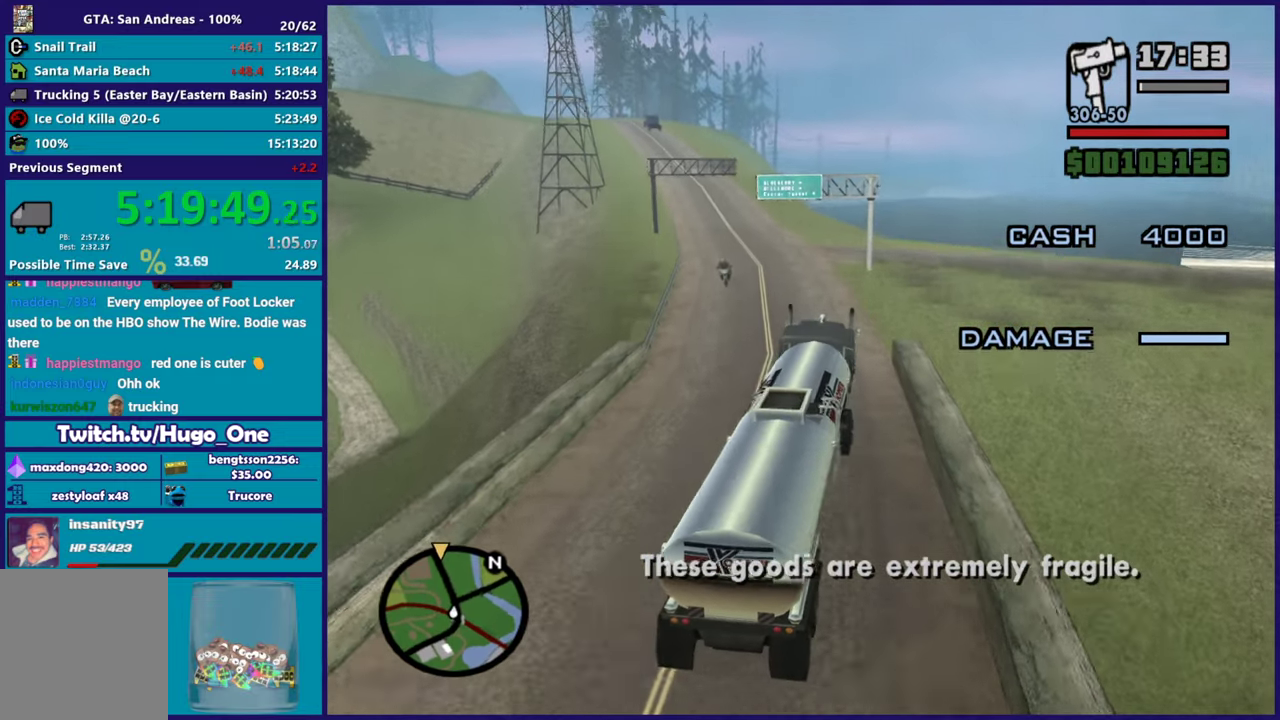
{"buttons": ["R2"], "left_stick": "left", "right_stick": "down-left"}
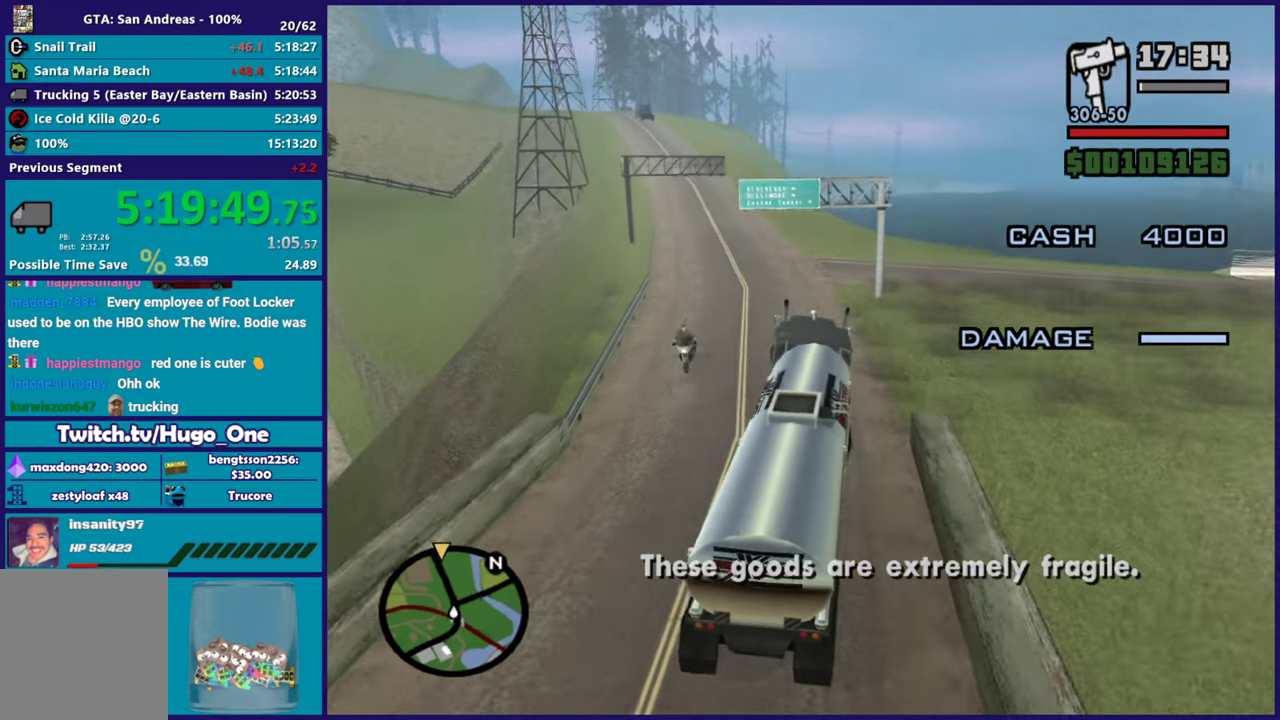
{"buttons": ["R2"], "left_stick": "center", "right_stick": "down-left", "events": [[33, "left_stick", "center"], [184, "left_stick", "left"], [350, "left_stick", "center"]]}
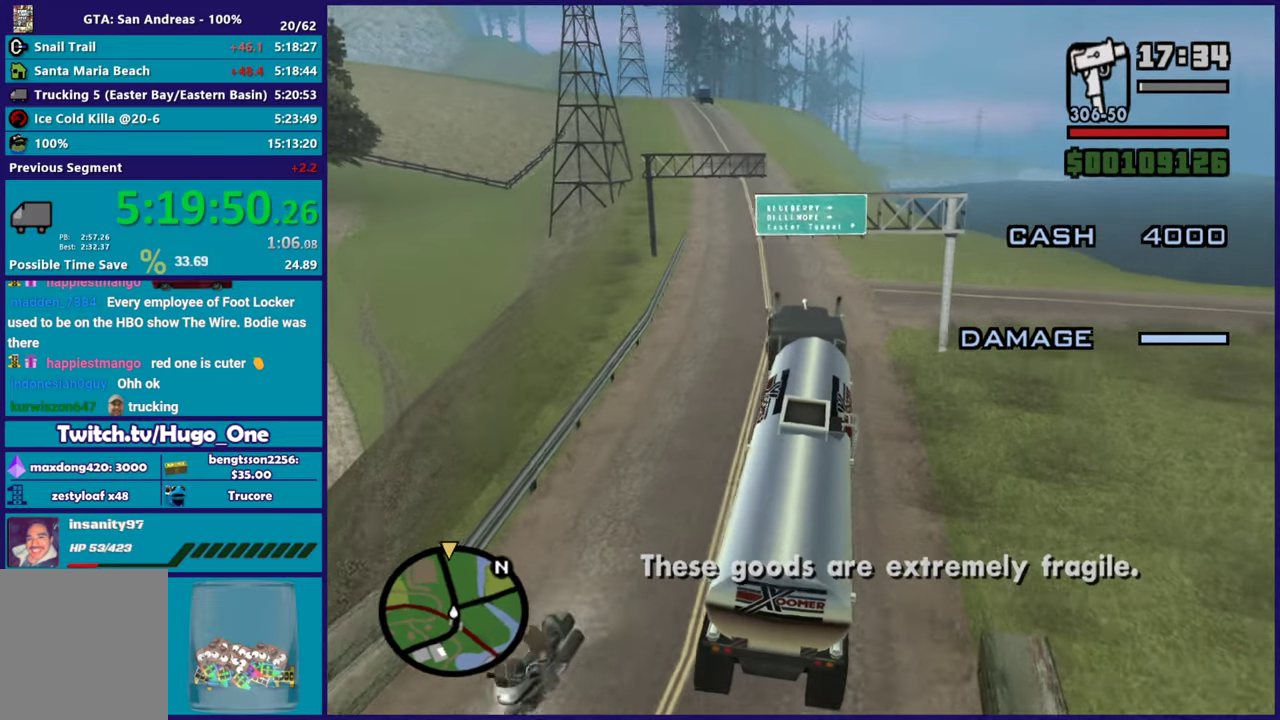
{"buttons": ["R2"], "left_stick": "center", "right_stick": "down-left", "events": [[233, "right_stick", "center"], [300, "right_stick", "down-left"]]}
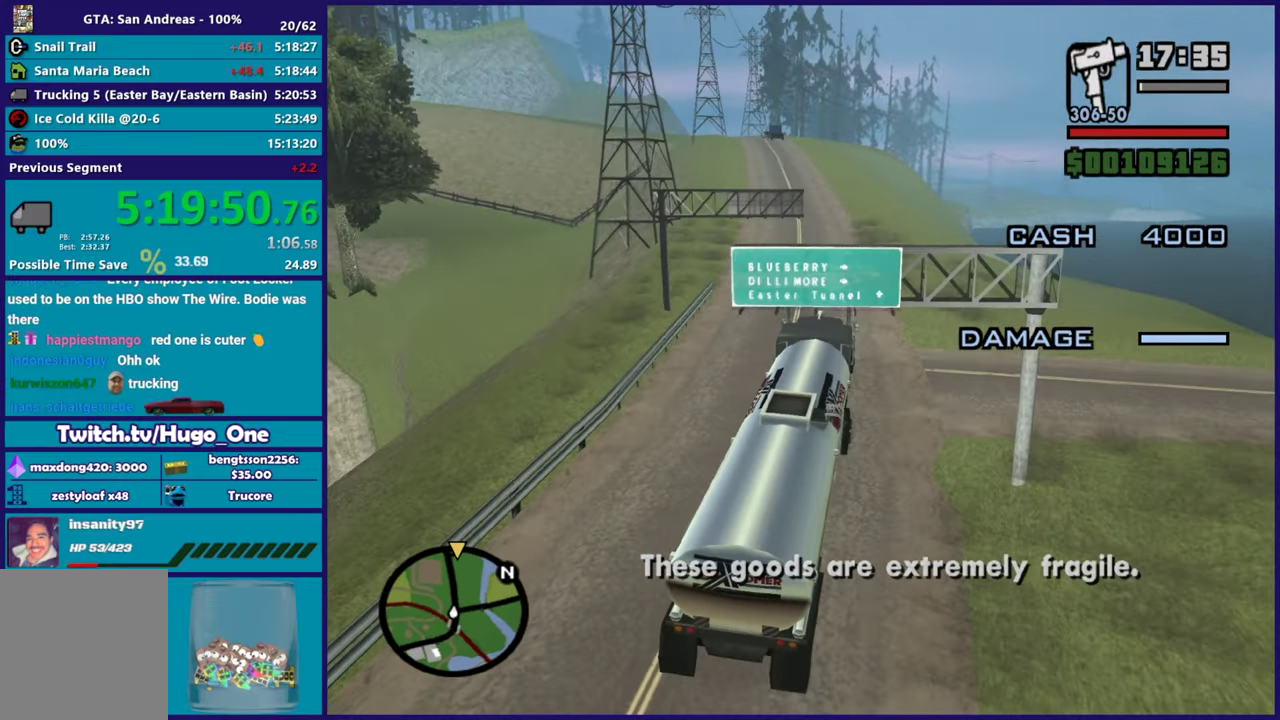
{"buttons": ["R2"], "left_stick": "center", "right_stick": "down-left", "events": []}
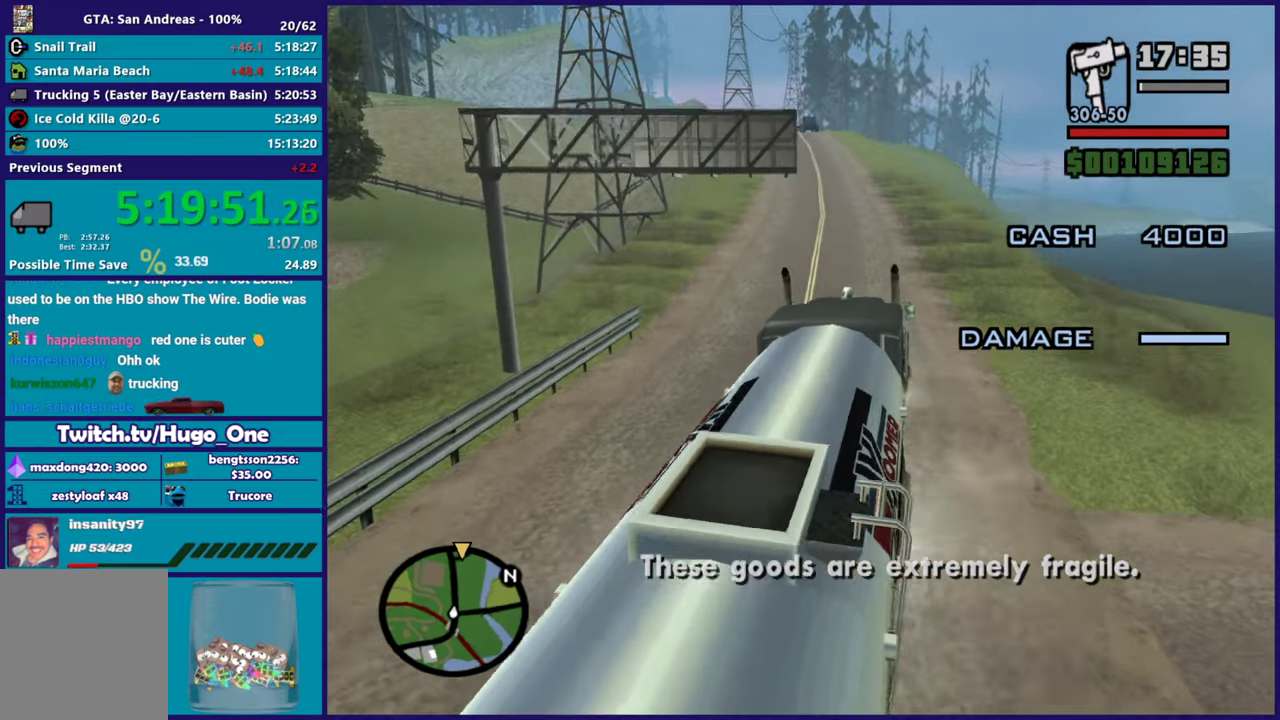
{"buttons": ["R2"], "left_stick": "up-left", "right_stick": "center", "events": [[383, "left_stick", "up-left"], [500, "right_stick", "center"]]}
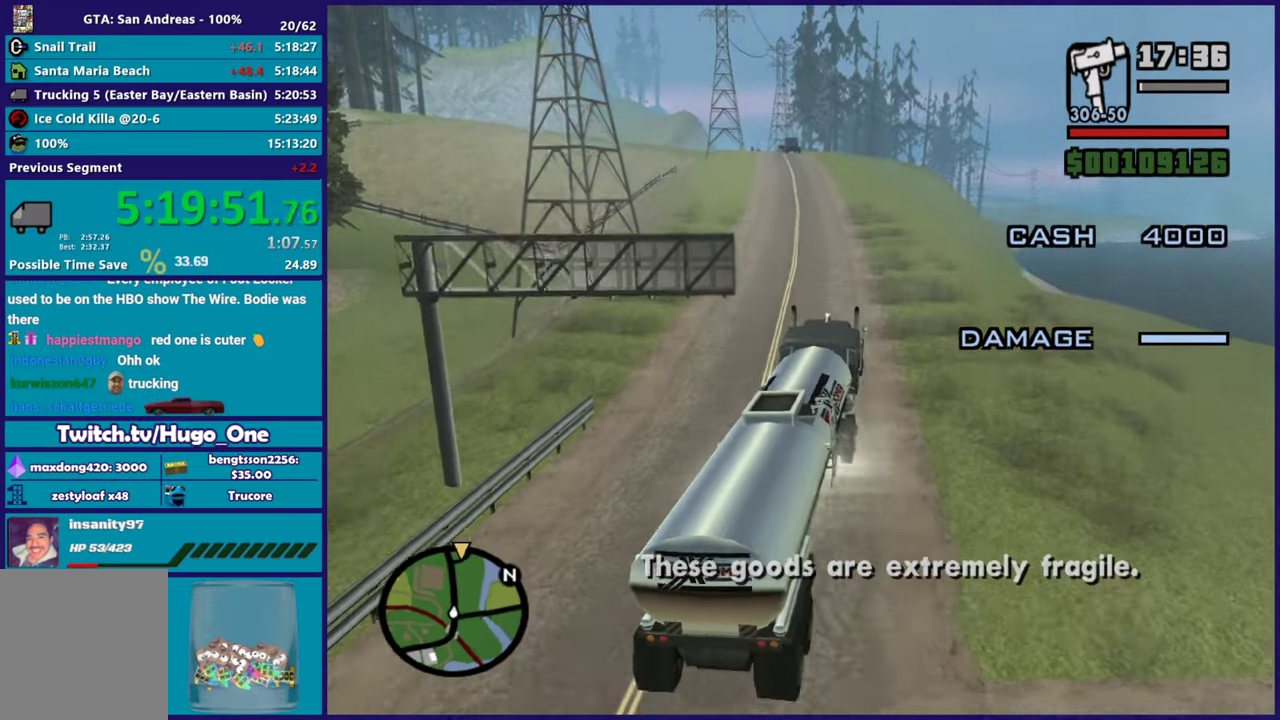
{"buttons": ["R2"], "left_stick": "center", "right_stick": "center", "events": [[167, "left_stick", "center"], [300, "right_stick", "down-left"], [350, "left_stick", "right"], [451, "left_stick", "center"], [467, "right_stick", "center"]]}
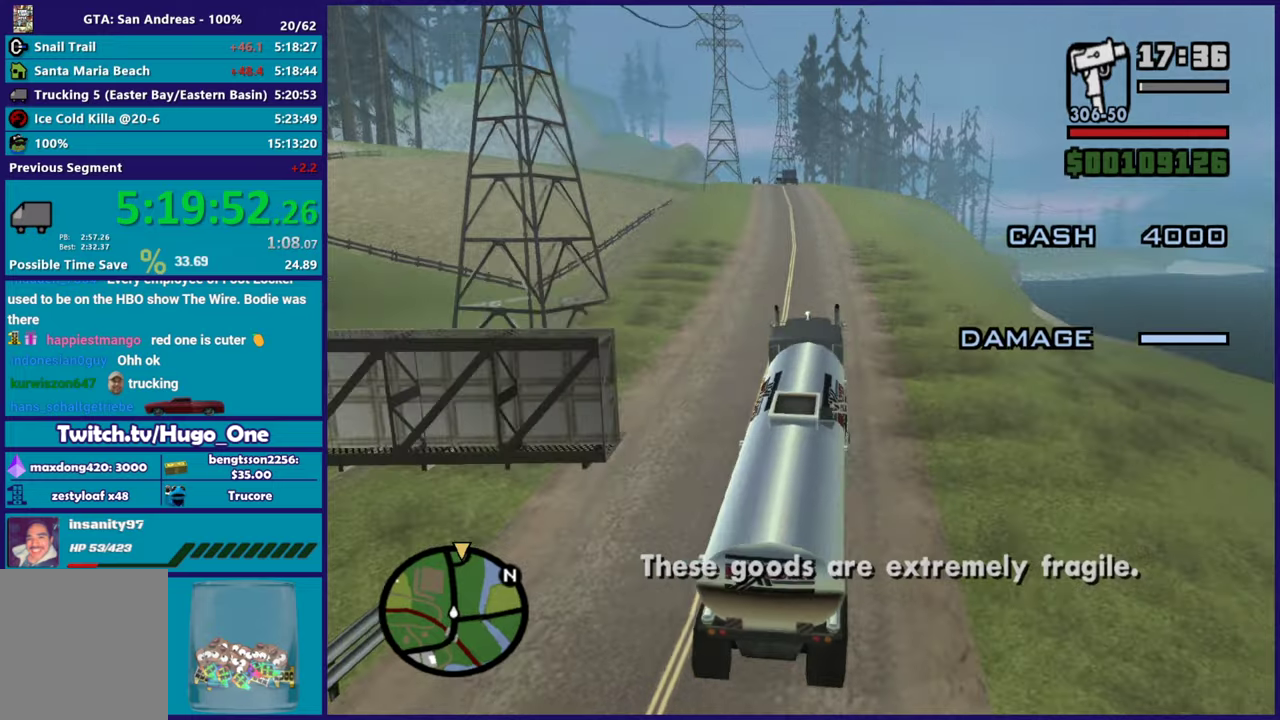
{"buttons": ["R2"], "left_stick": "center", "right_stick": "center", "events": [[233, "right_stick", "down-left"], [483, "right_stick", "center"]]}
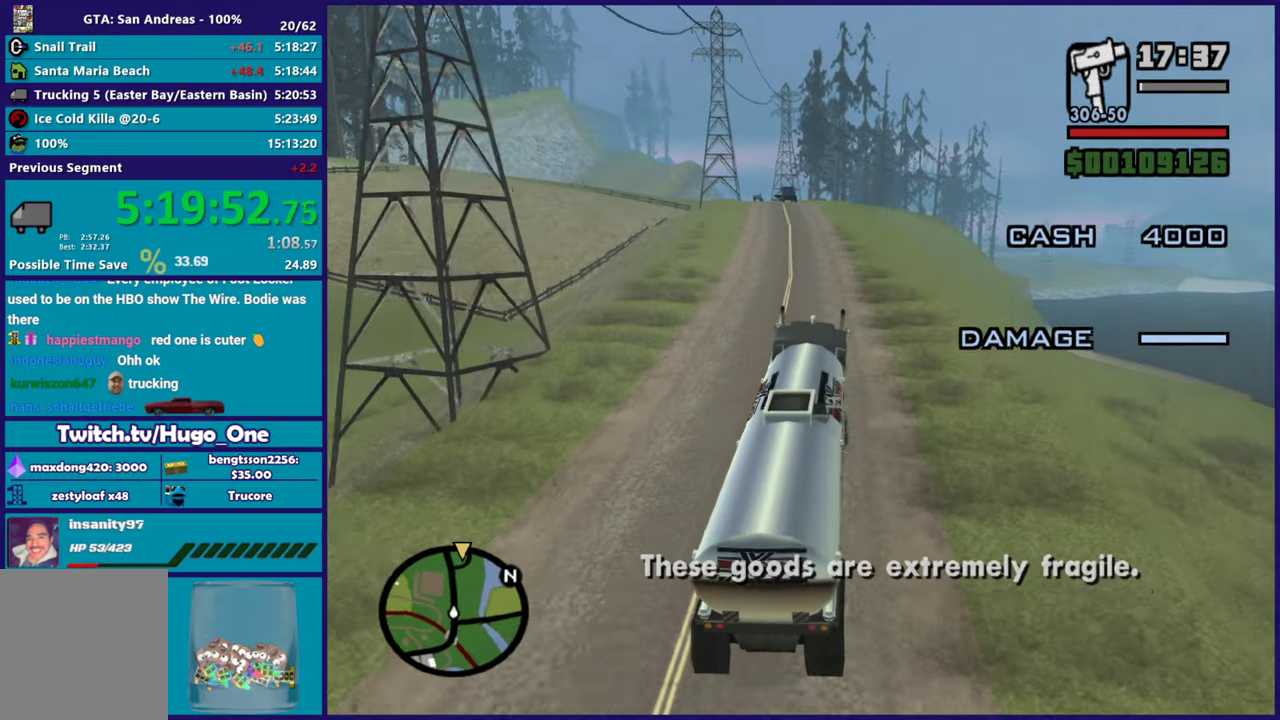
{"buttons": ["R2"], "left_stick": "center", "right_stick": "center", "events": [[67, "left_stick", "up-left"], [234, "left_stick", "center"], [284, "left_stick", "right"], [400, "left_stick", "center"]]}
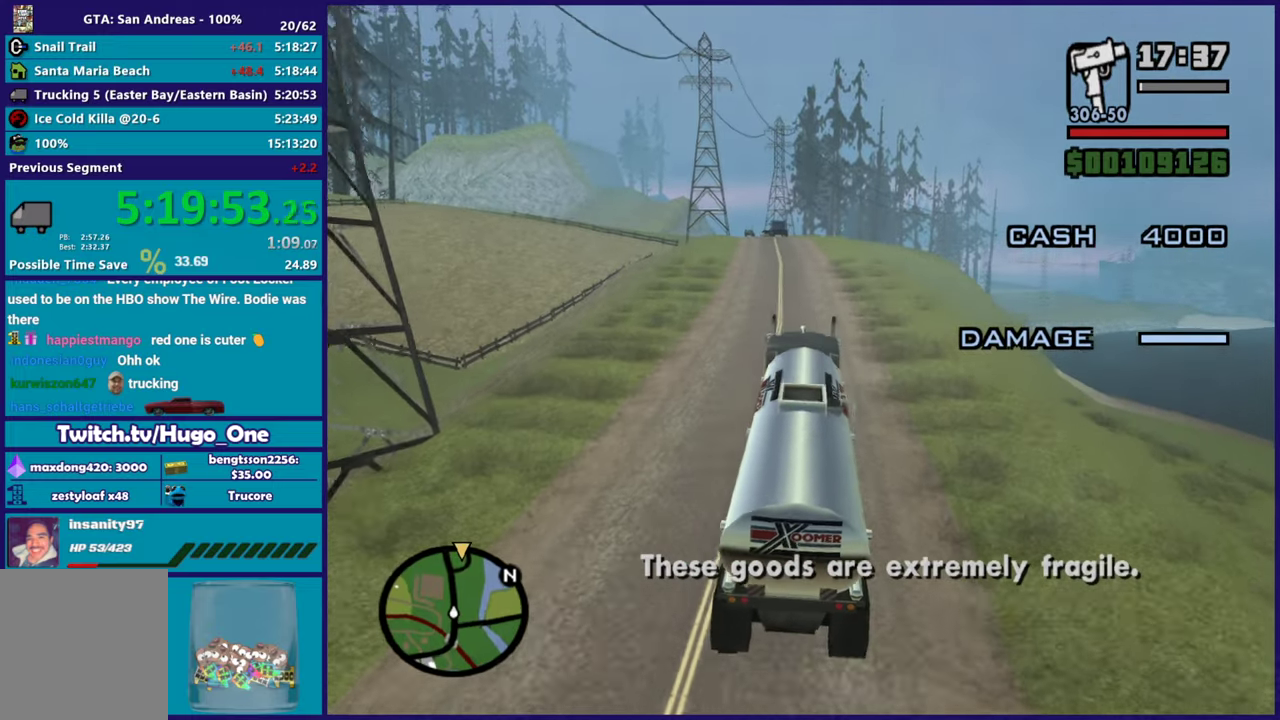
{"buttons": ["R2"], "left_stick": "center", "right_stick": "down-left", "events": [[200, "right_stick", "down-left"]]}
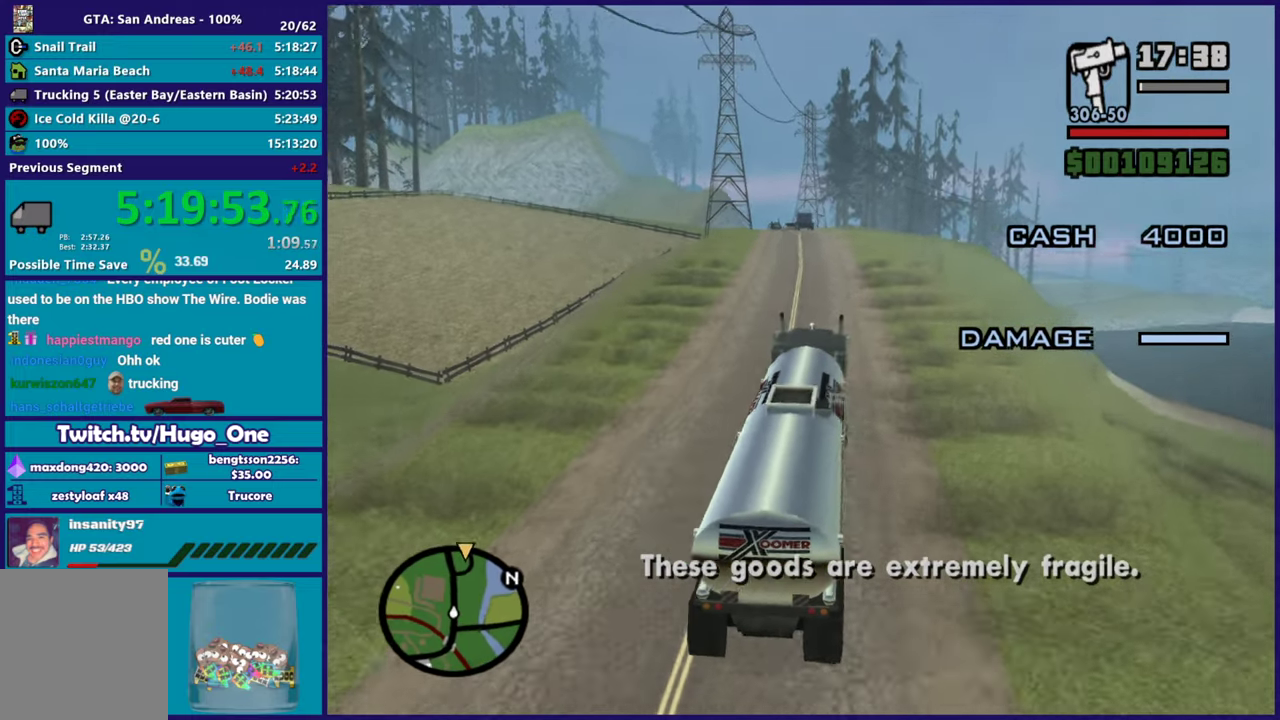
{"buttons": ["R2"], "left_stick": "center", "right_stick": "down-left", "events": []}
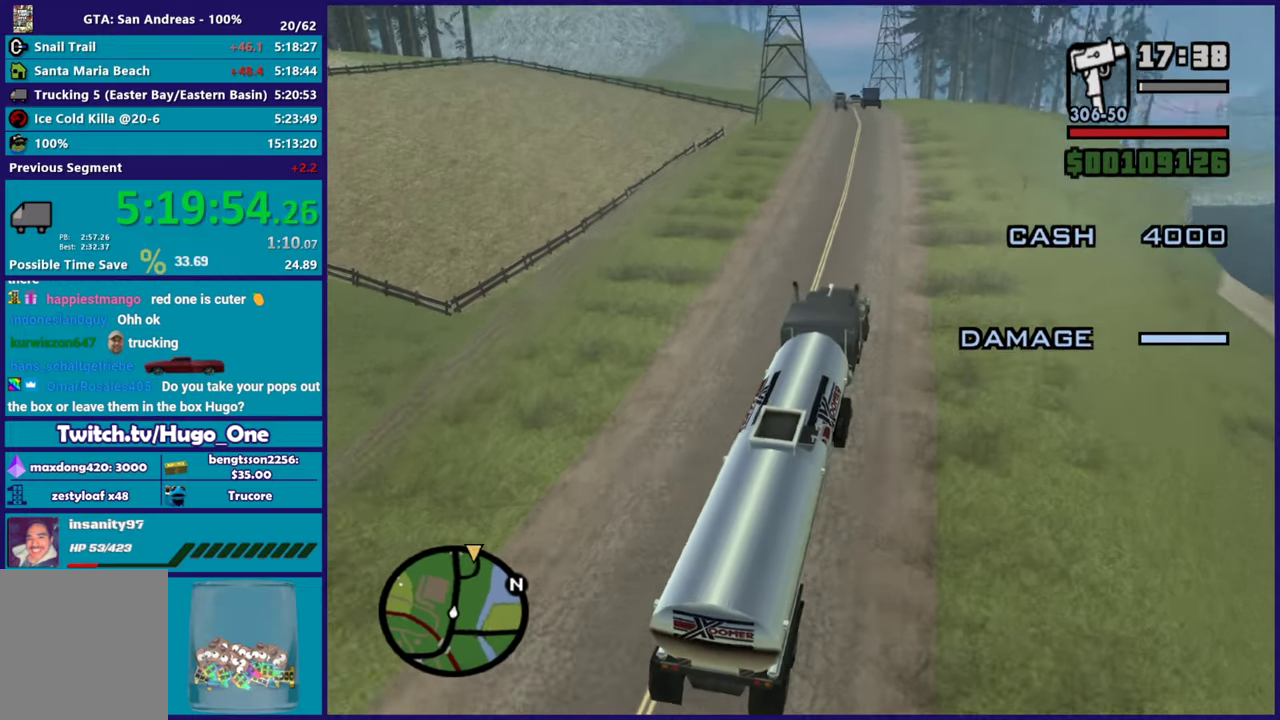
{"buttons": ["R2"], "left_stick": "center", "right_stick": "down-left", "events": []}
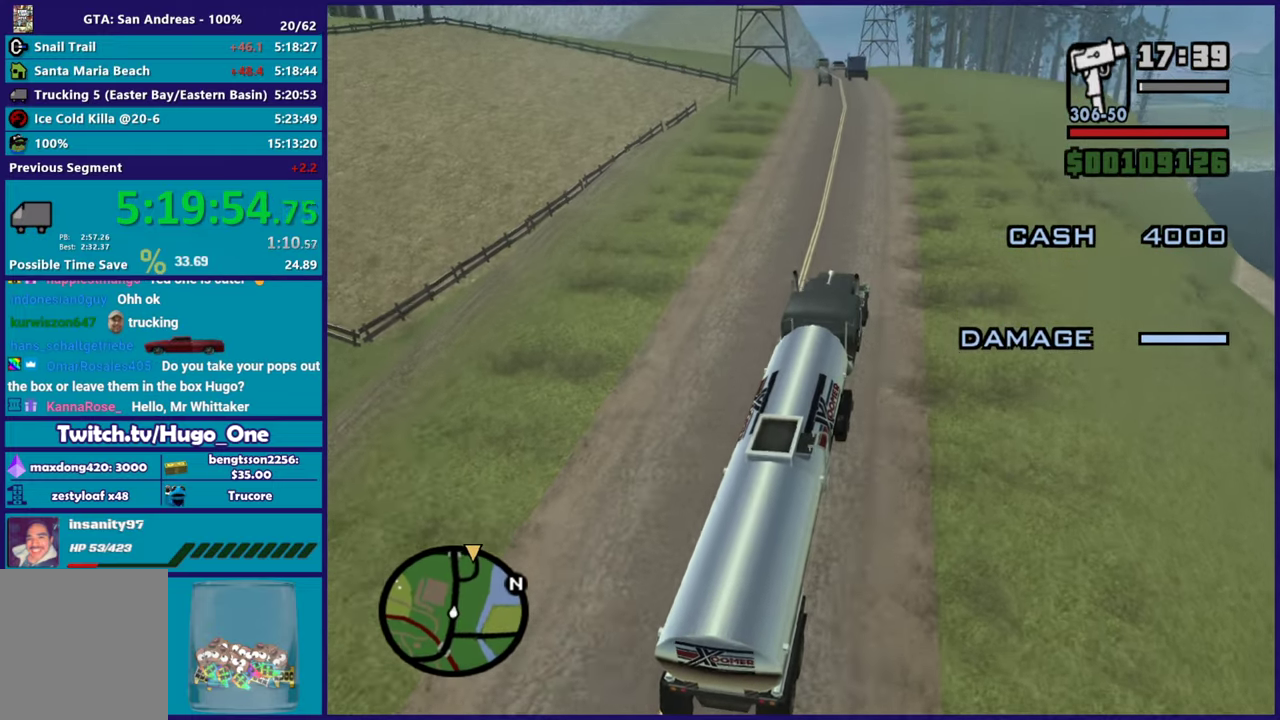
{"buttons": ["R2"], "left_stick": "center", "right_stick": "down-left", "events": [[117, "left_stick", "up-left"], [250, "left_stick", "center"]]}
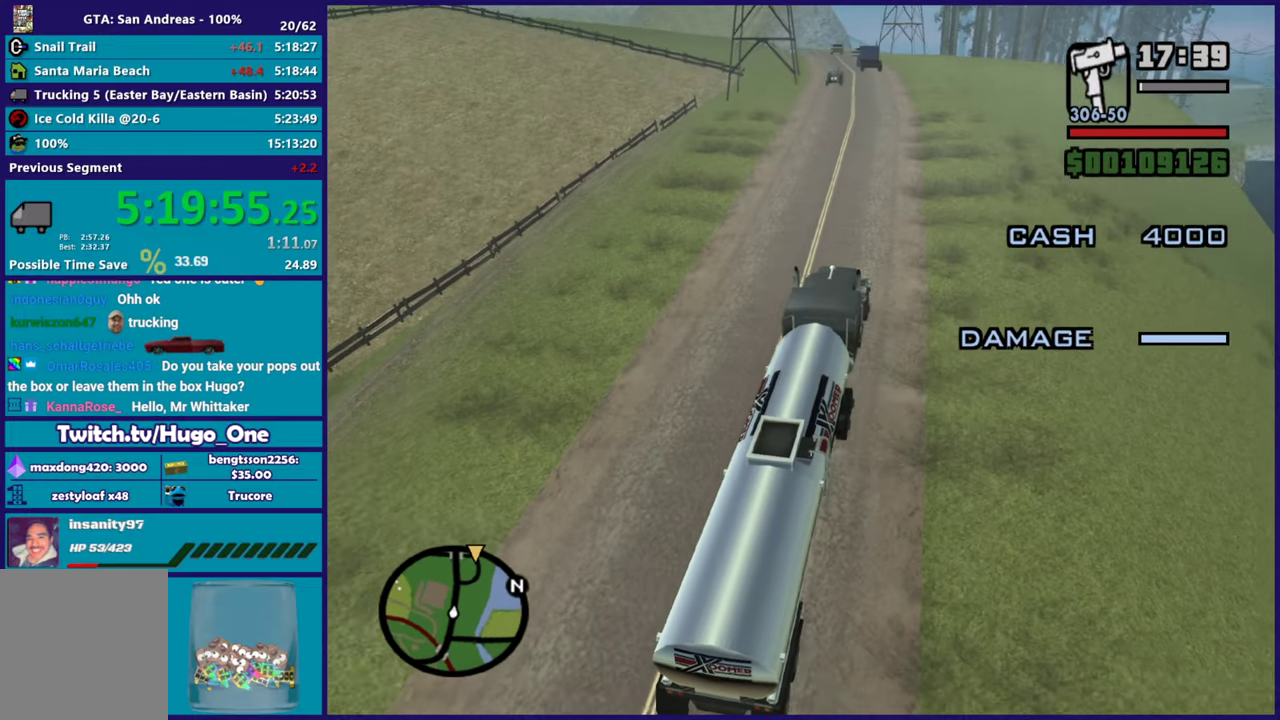
{"buttons": ["R2"], "left_stick": "center", "right_stick": "down-left", "events": []}
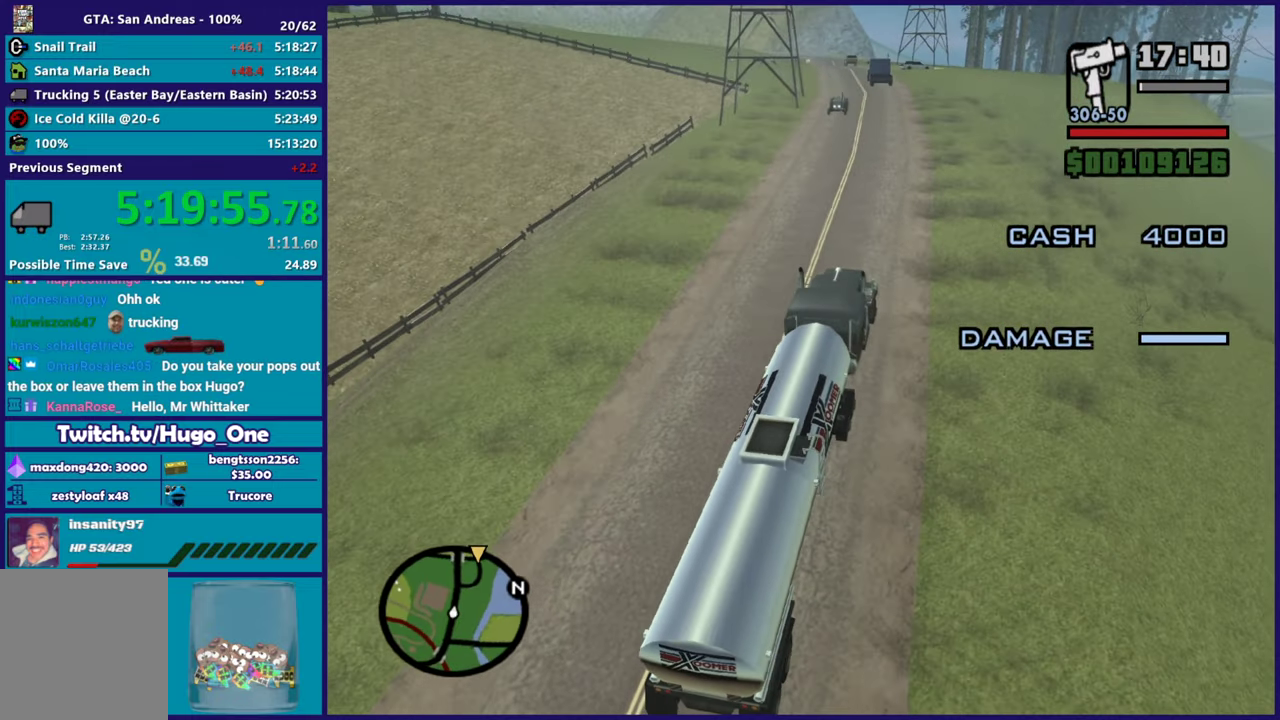
{"buttons": ["R2"], "left_stick": "center", "right_stick": "down-left", "events": []}
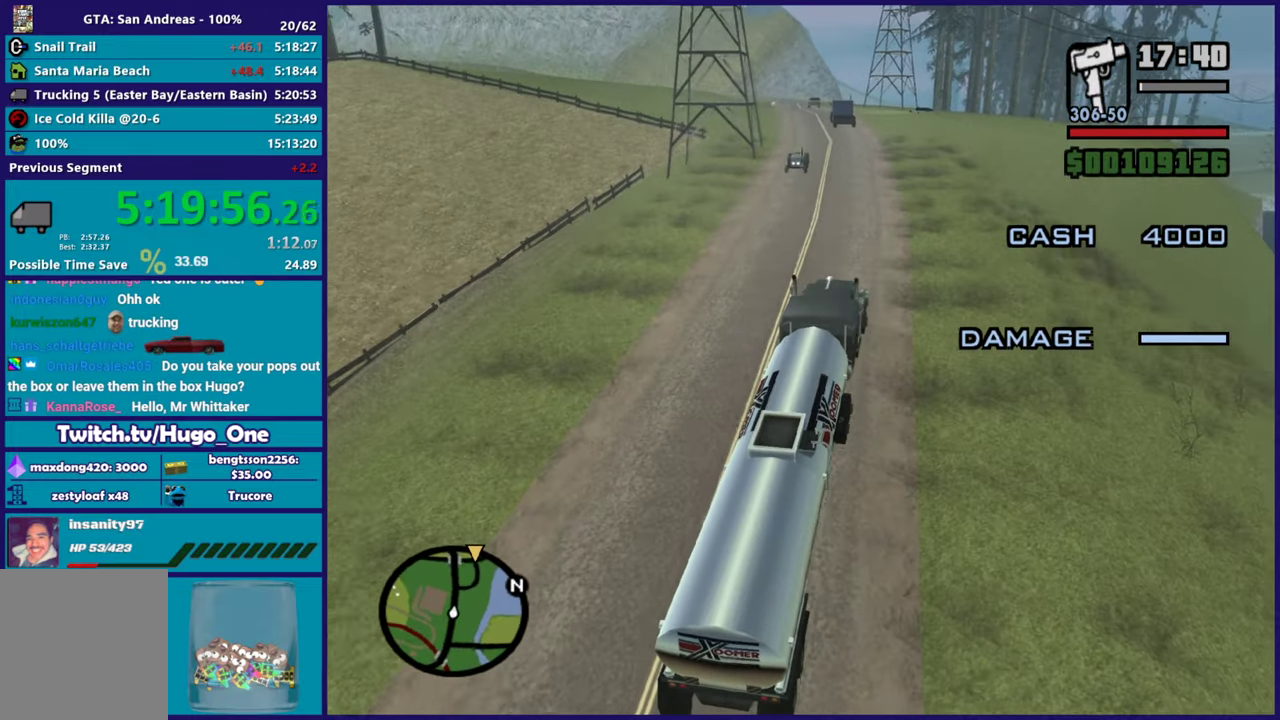
{"buttons": ["R2"], "left_stick": "center", "right_stick": "down-left", "events": []}